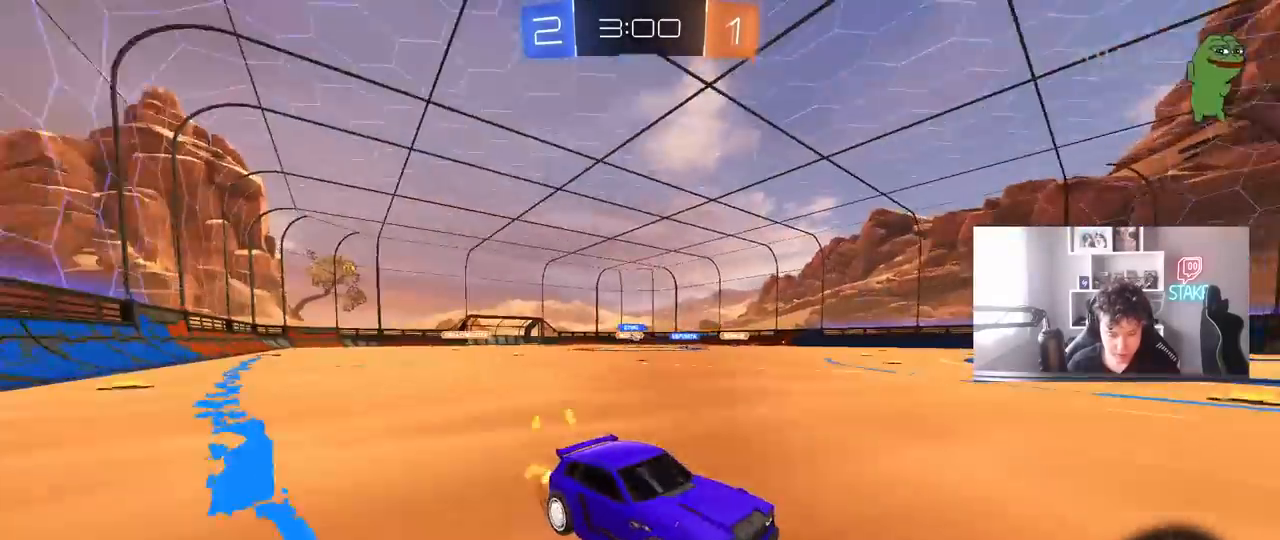
Gameplay with keyboard and mouse; each line is a JSON object with the keys and mouse buttons held at the frame after it. "events" lists presses ("down") and releases ("up") of "1", "2", "3", "4", "5", "a", "alt", "c", "caps_lock", "ctrl", "d", "e", "f", "g", "q", "r", "s", "shift", "space", "t", "tab", "v", "w", "x", "z", "mouse_left", "mouse_wheel" and "mouse_right" between this image and that frame as [ms after this image, input, new state], when the widget could be followed in between. "mouse_left", "mouse_wheel", "mouse_right" = the "left", "wheel", "right" buttons of the "mouse" list. No other keys are recorded. "wheel" means that the mouse wheel is clicked or scrolled. "mouse_move" is the direction in which the mouse moves at that frame (one of eight, or "still"), when it could be read.
{"keys": ["a", "w"], "mouse": [], "mouse_move": "still", "events": [[300, "mouse_left", "up"]]}
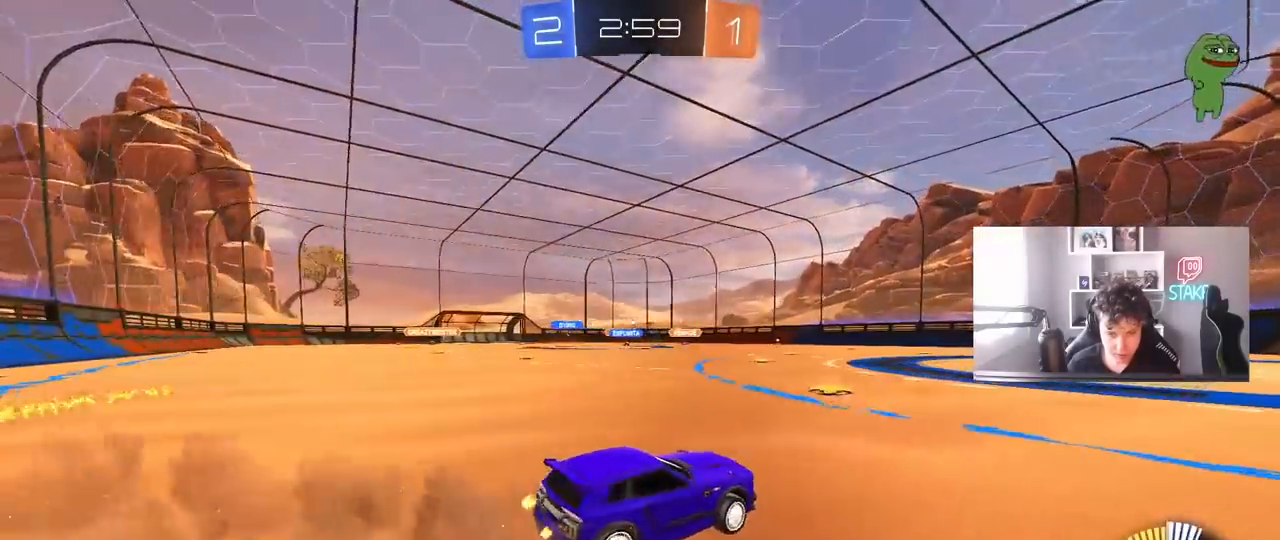
{"keys": ["w"], "mouse": ["left"], "mouse_move": "still", "events": [[267, "a", "up"], [267, "mouse_left", "down"]]}
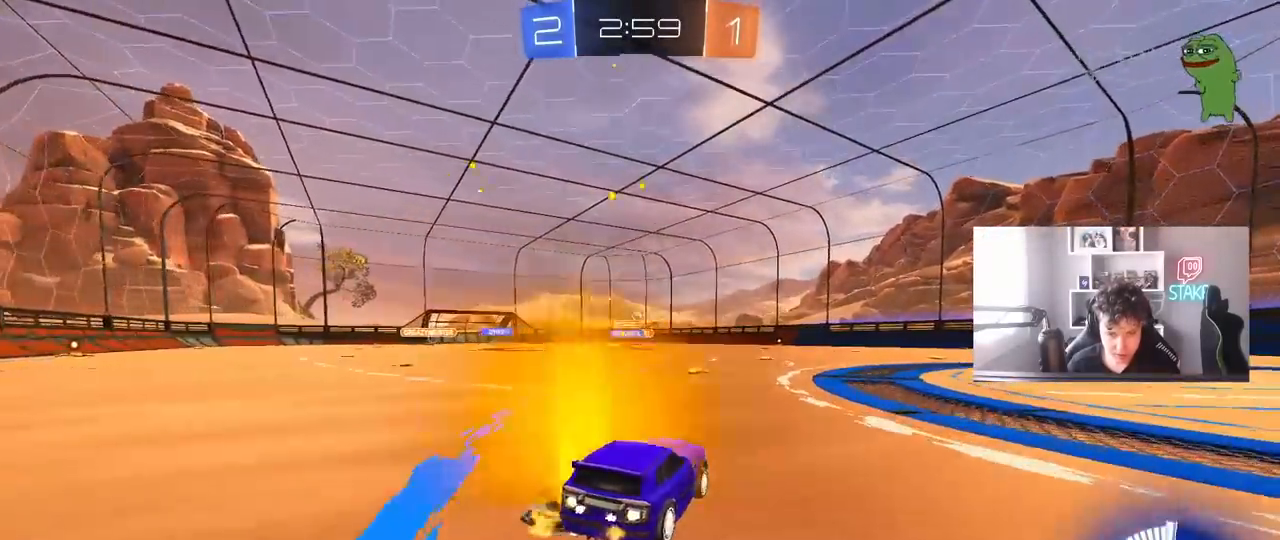
{"keys": ["w"], "mouse": [], "mouse_move": "still", "events": [[150, "mouse_left", "up"]]}
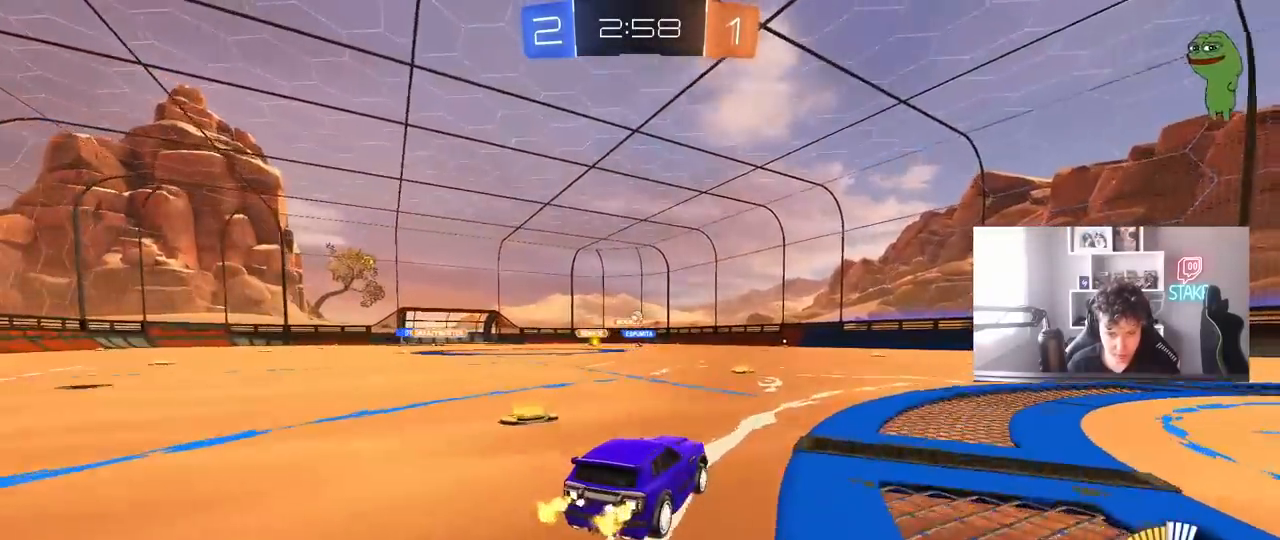
{"keys": ["w"], "mouse": [], "mouse_move": "still", "events": [[167, "mouse_left", "down"], [300, "mouse_left", "up"]]}
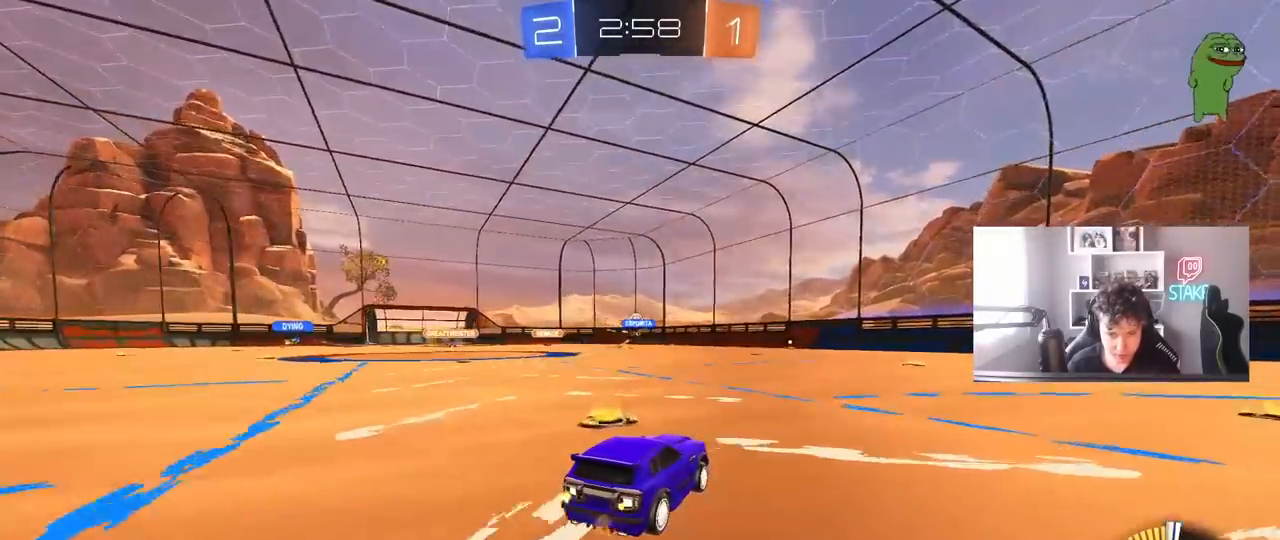
{"keys": ["w"], "mouse": ["left"], "mouse_move": "still", "events": [[133, "a", "down"], [217, "a", "up"], [450, "mouse_left", "down"]]}
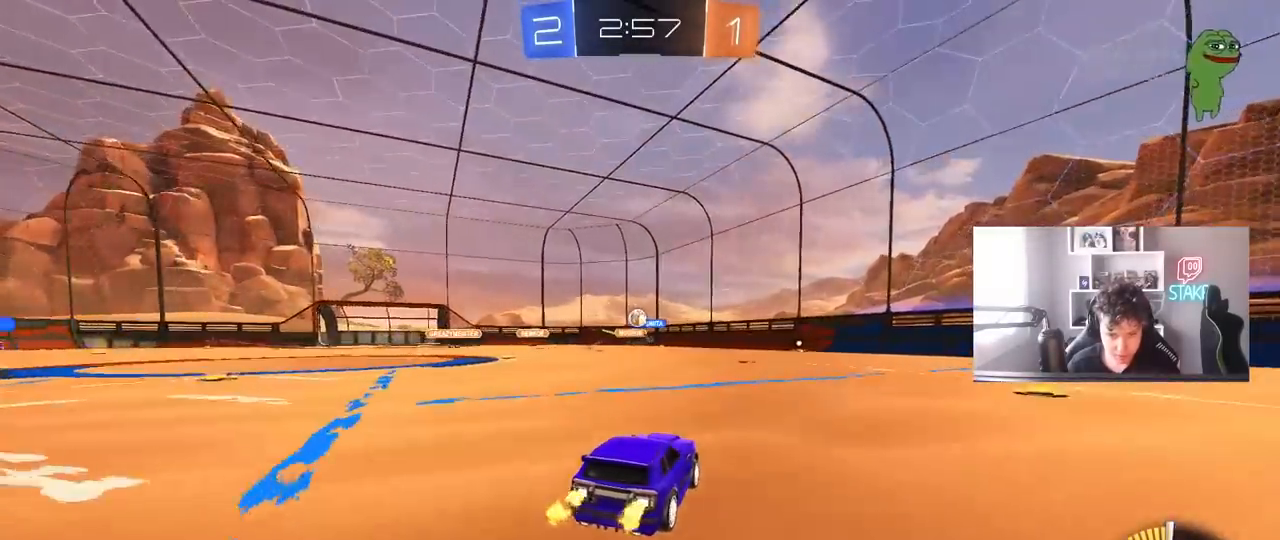
{"keys": ["w"], "mouse": [], "mouse_move": "still", "events": [[233, "mouse_left", "up"]]}
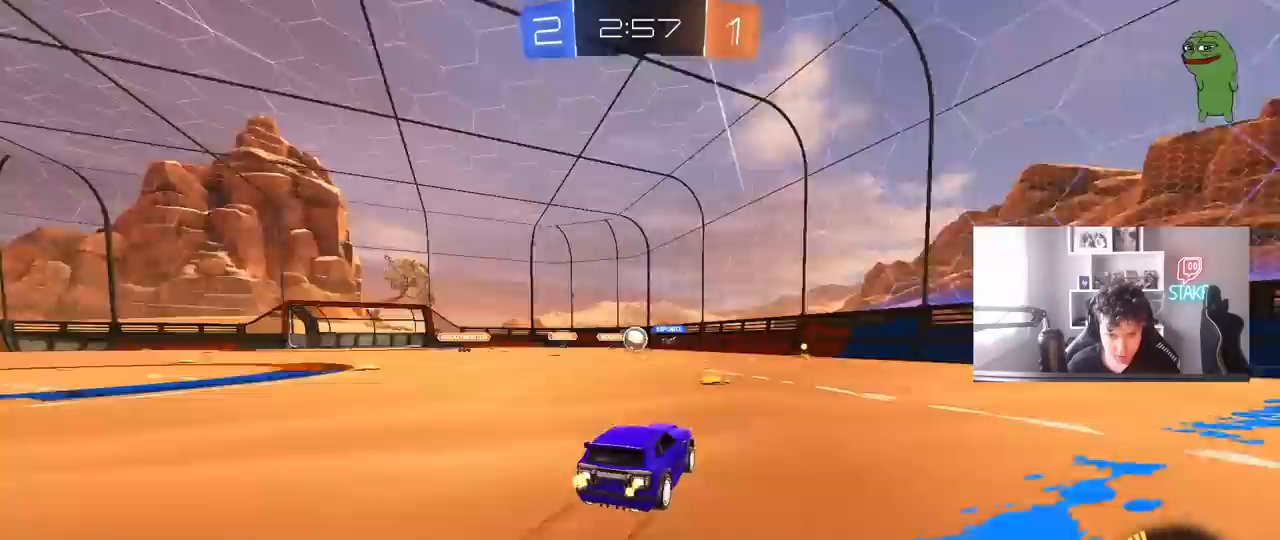
{"keys": ["s"], "mouse": [], "mouse_move": "still", "events": [[117, "w", "up"], [200, "s", "down"], [400, "a", "down"], [483, "a", "up"]]}
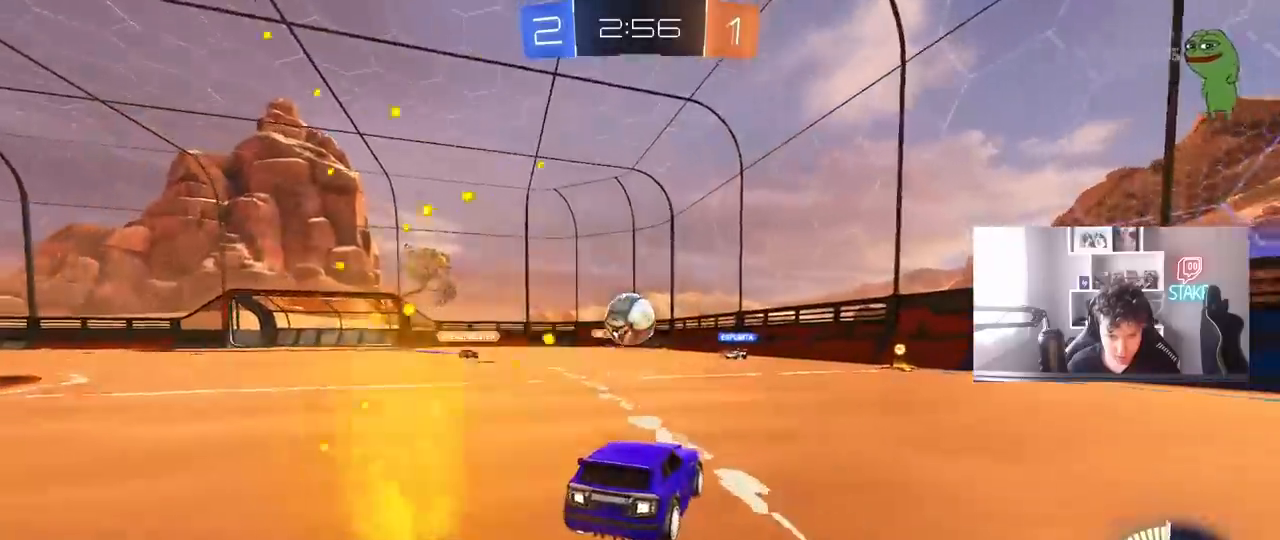
{"keys": ["a"], "mouse": [], "mouse_move": "down-left", "events": [[33, "d", "down"], [133, "d", "up"], [133, "s", "up"], [267, "w", "down"], [317, "a", "down"], [317, "mouse_left", "down"], [500, "mouse_left", "up"], [500, "w", "up"]]}
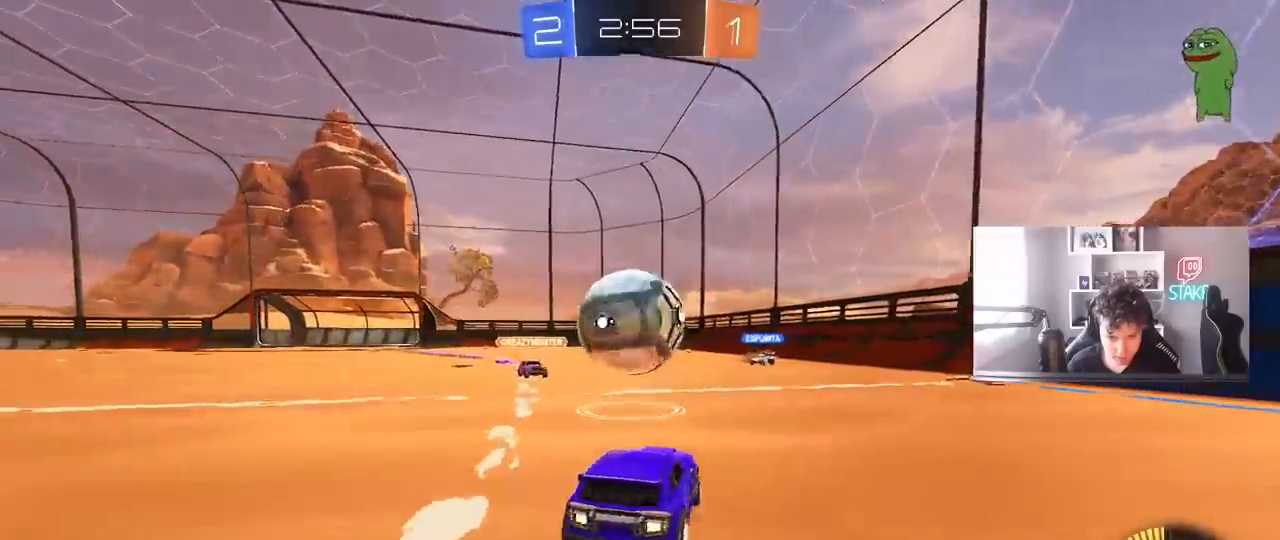
{"keys": ["d", "s", "shift"], "mouse": ["left", "right"], "mouse_move": "up", "events": [[50, "a", "up"], [50, "mouse_right", "down"], [50, "s", "down"], [100, "a", "down"], [150, "a", "up"], [200, "s", "up"], [233, "d", "down"], [233, "mouse_left", "down"], [233, "mouse_right", "up"], [283, "mouse_right", "down"], [283, "shift", "down"], [283, "w", "down"], [383, "s", "down"], [383, "w", "up"]]}
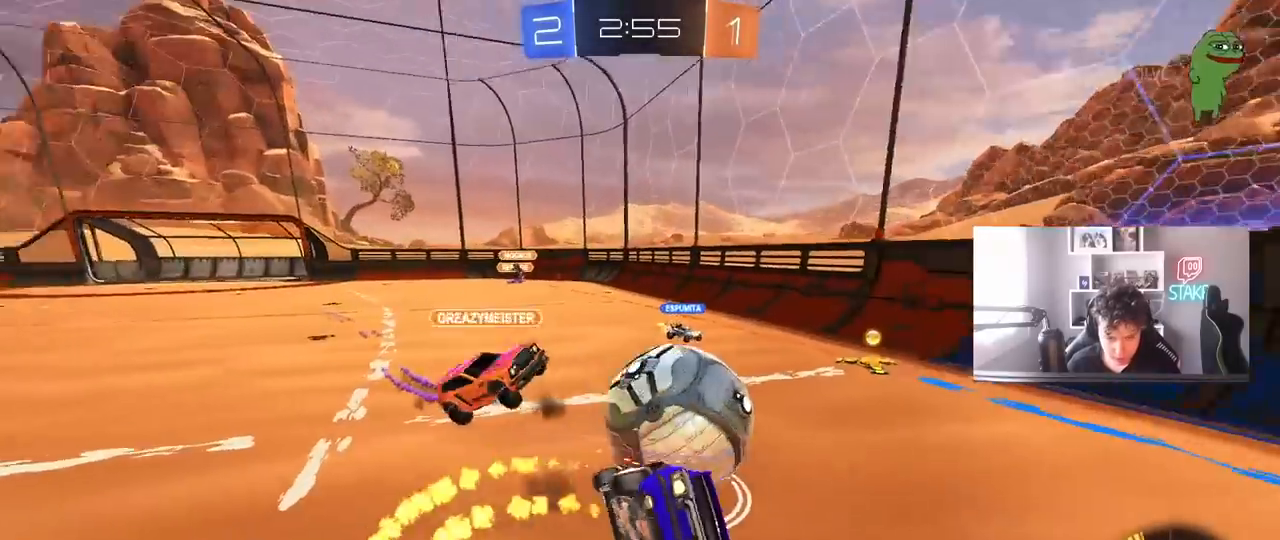
{"keys": ["d", "shift", "w"], "mouse": [], "mouse_move": "still", "events": [[17, "mouse_right", "up"], [167, "mouse_left", "up"], [217, "s", "up"], [350, "w", "down"]]}
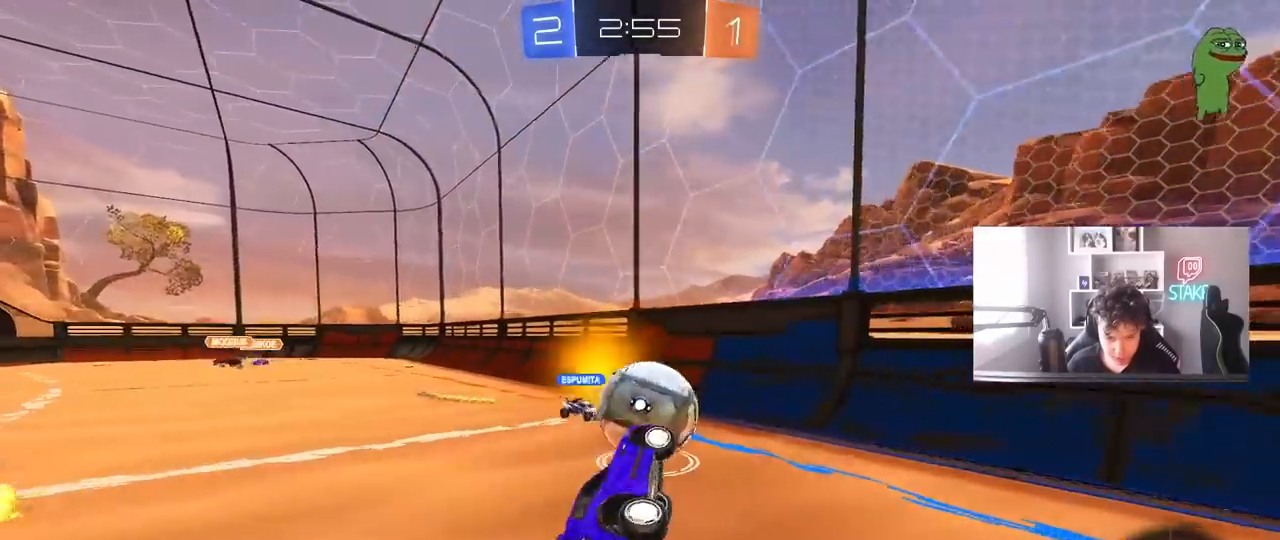
{"keys": ["a", "w"], "mouse": ["left"], "mouse_move": "still", "events": [[33, "mouse_left", "down"], [33, "shift", "up"], [133, "w", "up"], [183, "d", "up"], [417, "a", "down"], [417, "w", "down"]]}
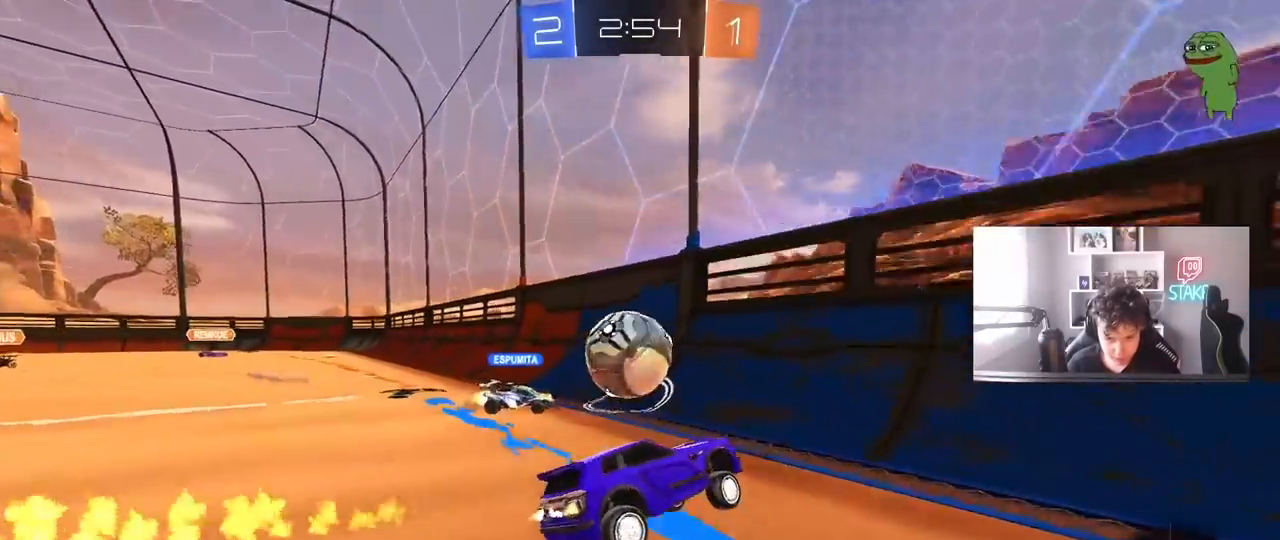
{"keys": ["w"], "mouse": [], "mouse_move": "still", "events": [[200, "mouse_left", "up"], [283, "a", "up"]]}
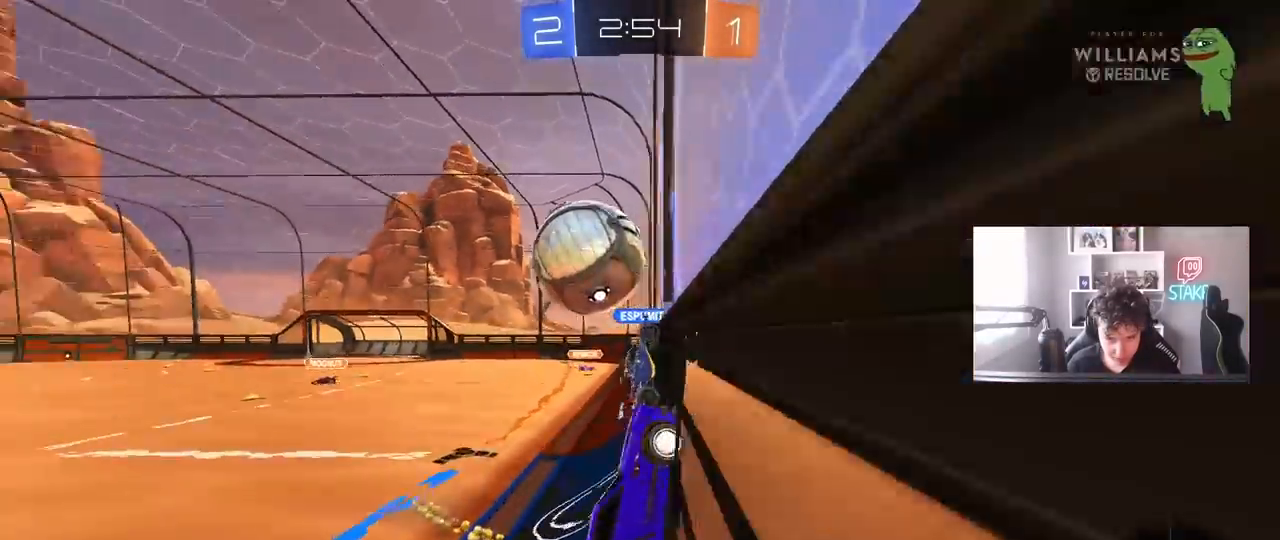
{"keys": ["a", "w"], "mouse": [], "mouse_move": "still", "events": [[167, "a", "down"], [350, "a", "up"], [483, "a", "down"]]}
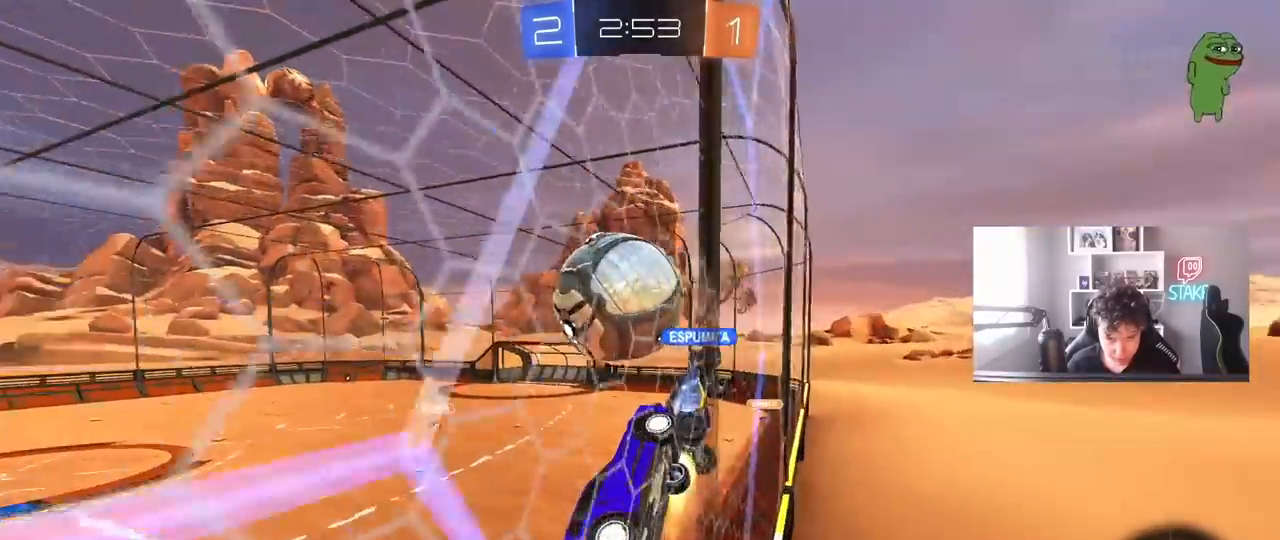
{"keys": ["a"], "mouse": [], "mouse_move": "still", "events": [[133, "a", "up"], [183, "d", "down"], [317, "s", "down"], [317, "w", "up"], [367, "a", "down"], [367, "d", "up"], [417, "s", "up"]]}
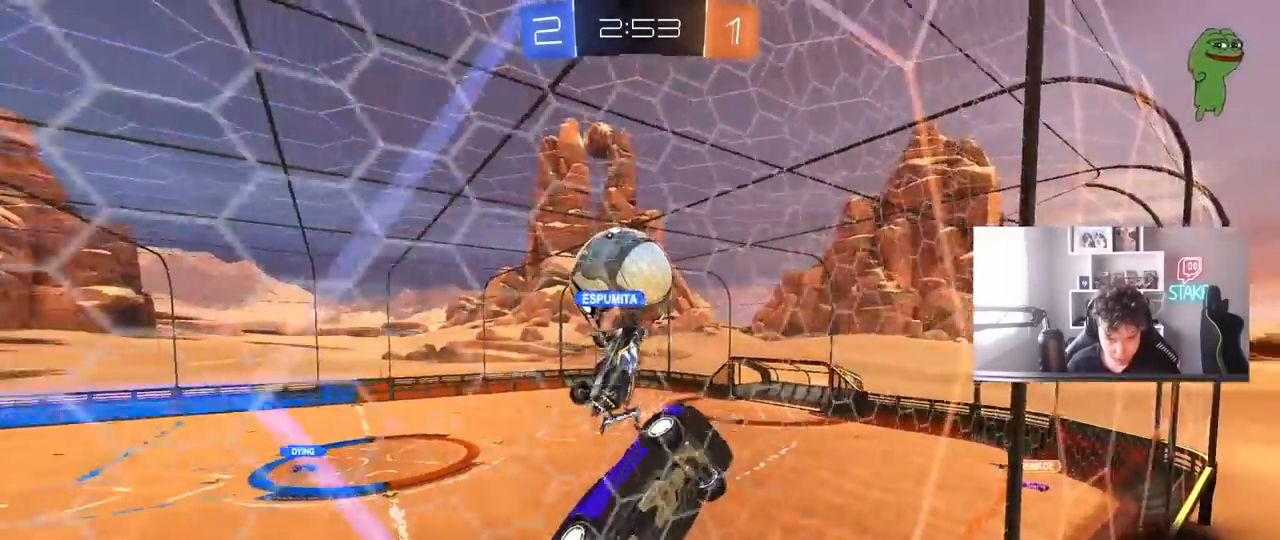
{"keys": ["a", "w"], "mouse": [], "mouse_move": "still", "events": [[100, "w", "down"]]}
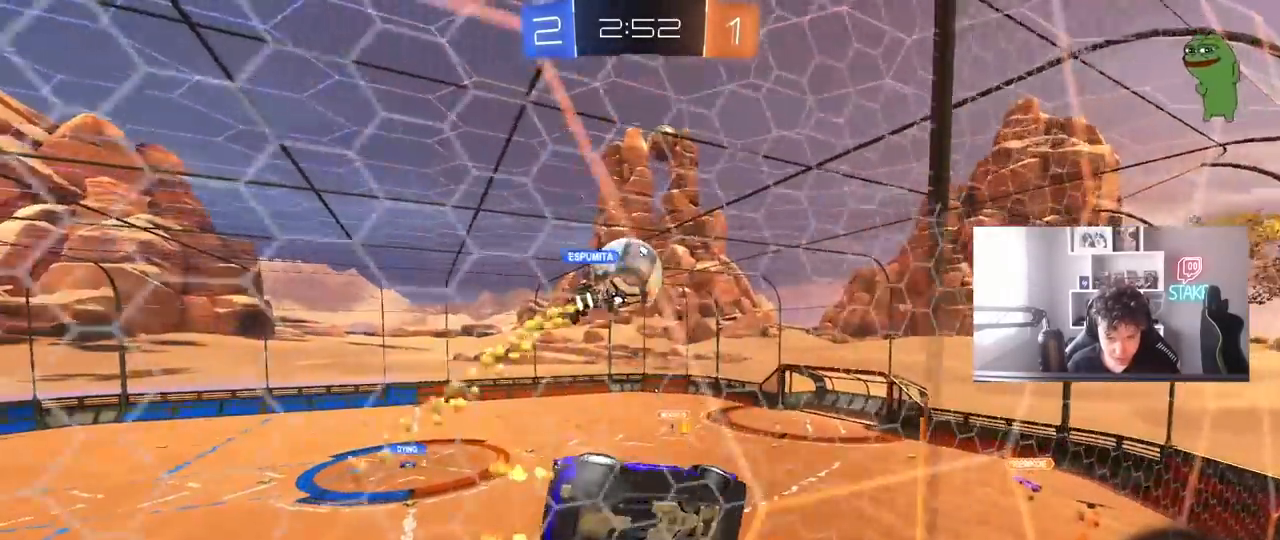
{"keys": ["a", "w"], "mouse": [], "mouse_move": "still", "events": []}
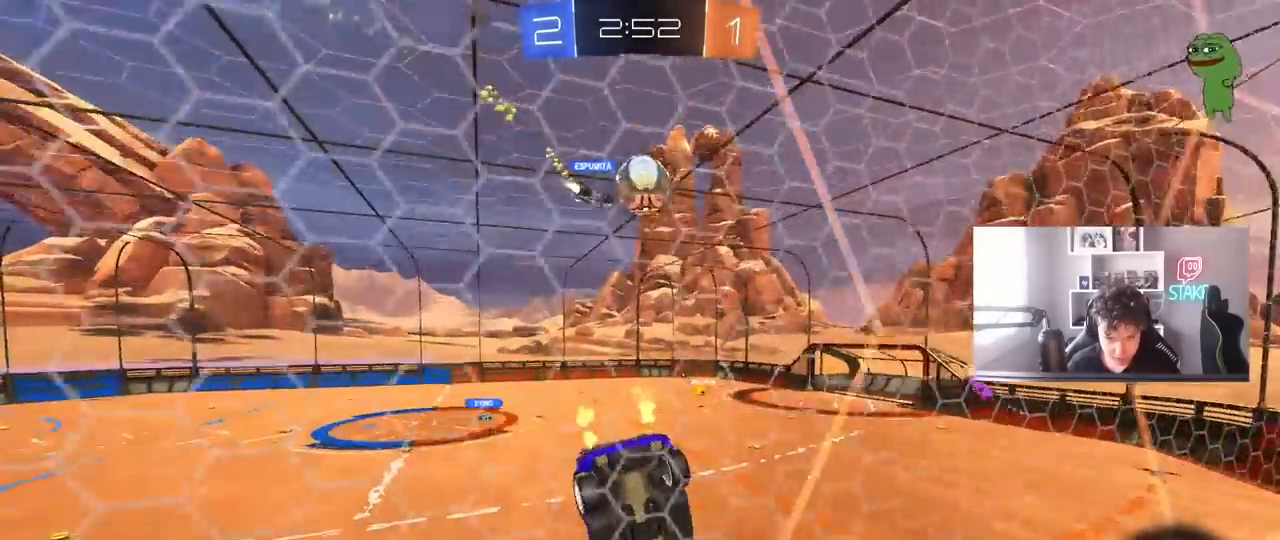
{"keys": ["d", "w"], "mouse": [], "mouse_move": "still", "events": [[217, "a", "up"], [267, "d", "down"], [367, "shift", "down"], [467, "shift", "up"]]}
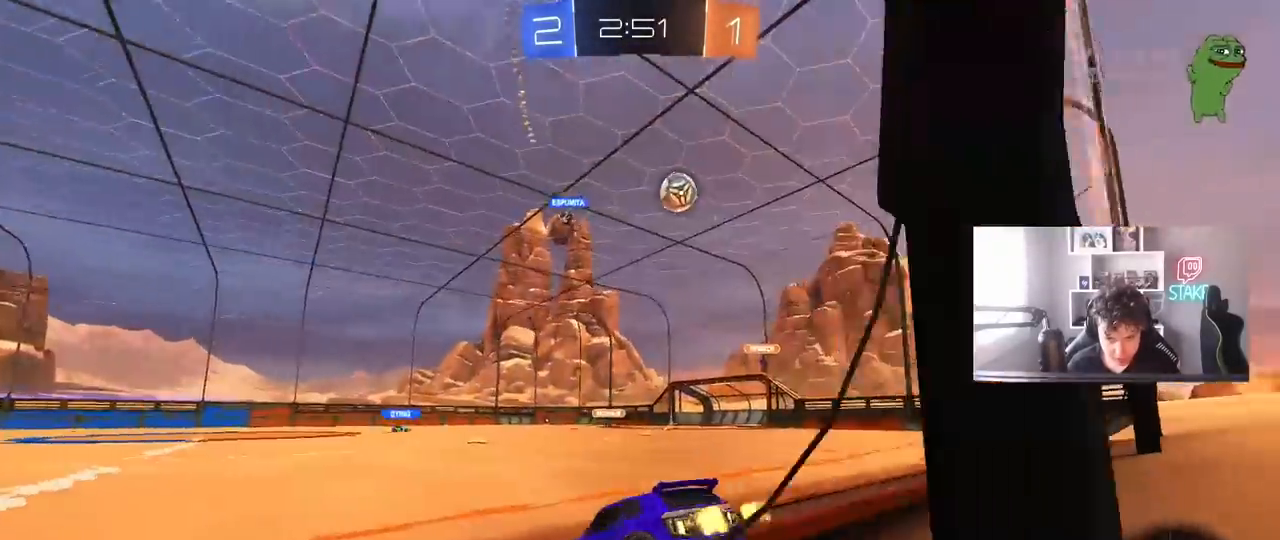
{"keys": ["d", "w"], "mouse": [], "mouse_move": "still", "events": [[250, "shift", "down"], [333, "shift", "up"]]}
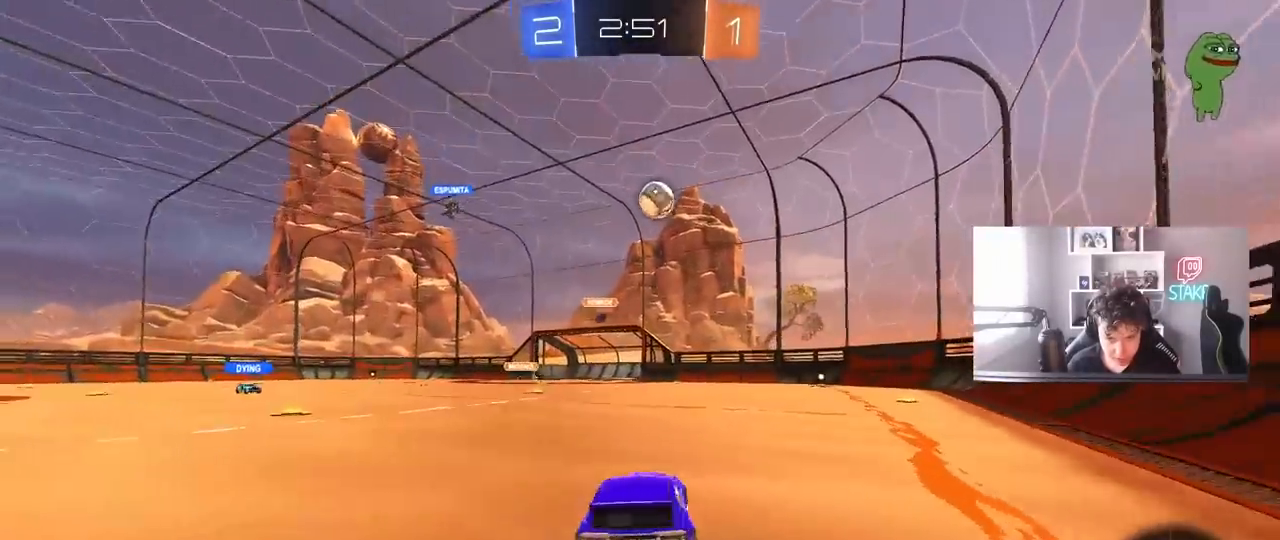
{"keys": ["d", "w"], "mouse": [], "mouse_move": "still", "events": []}
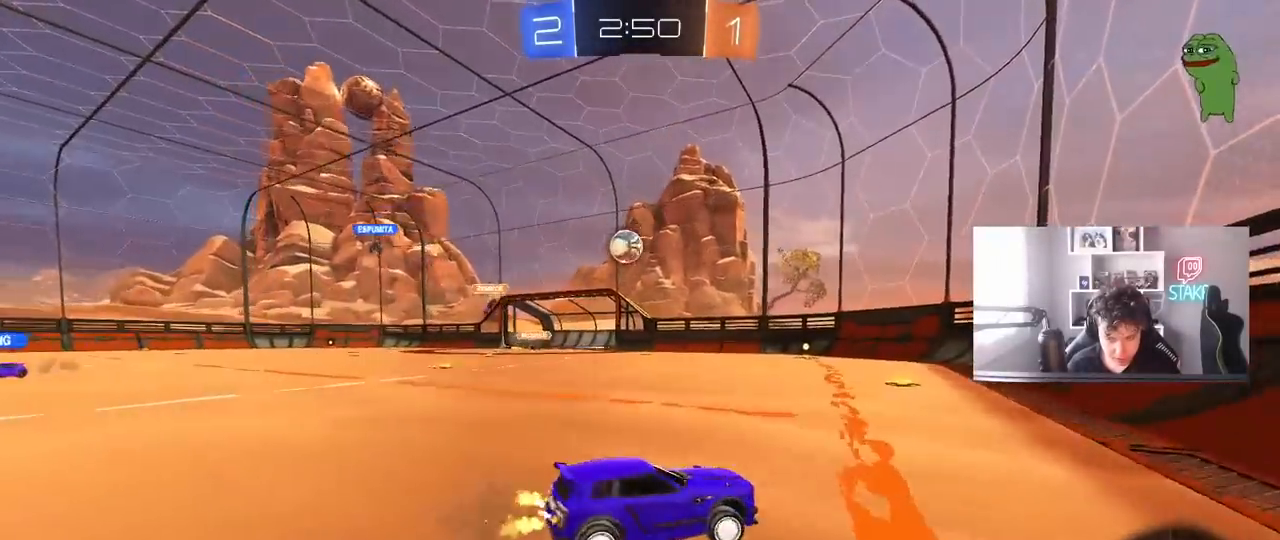
{"keys": ["d", "w"], "mouse": [], "mouse_move": "still", "events": [[183, "d", "up"], [183, "w", "up"], [367, "w", "down"], [417, "d", "down"]]}
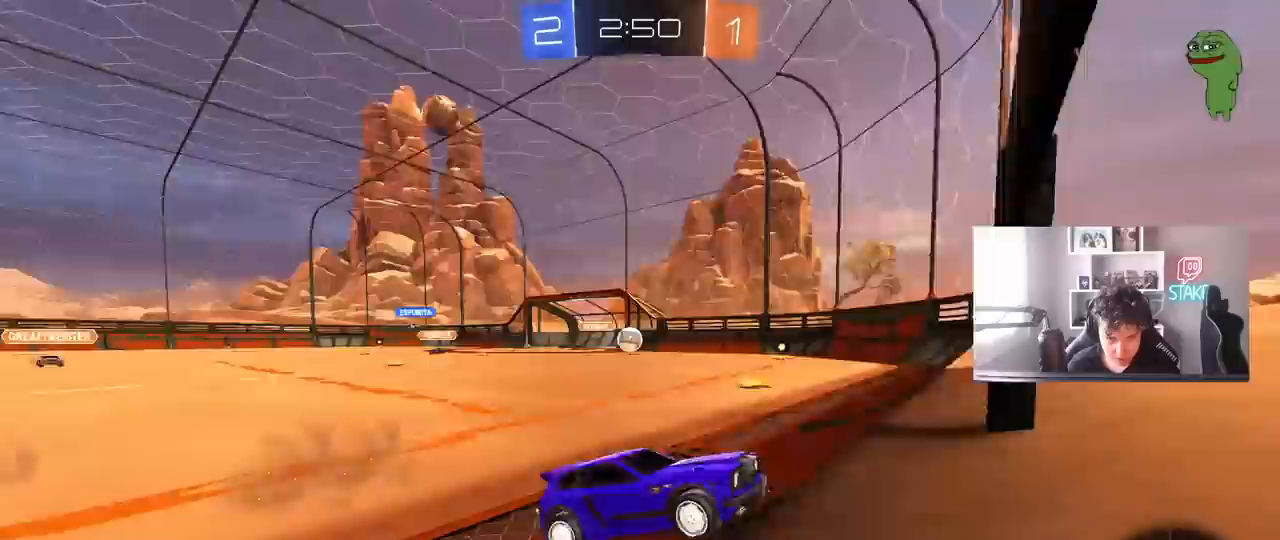
{"keys": ["w"], "mouse": [], "mouse_move": "still", "events": [[50, "d", "up"], [100, "a", "down"], [467, "a", "up"]]}
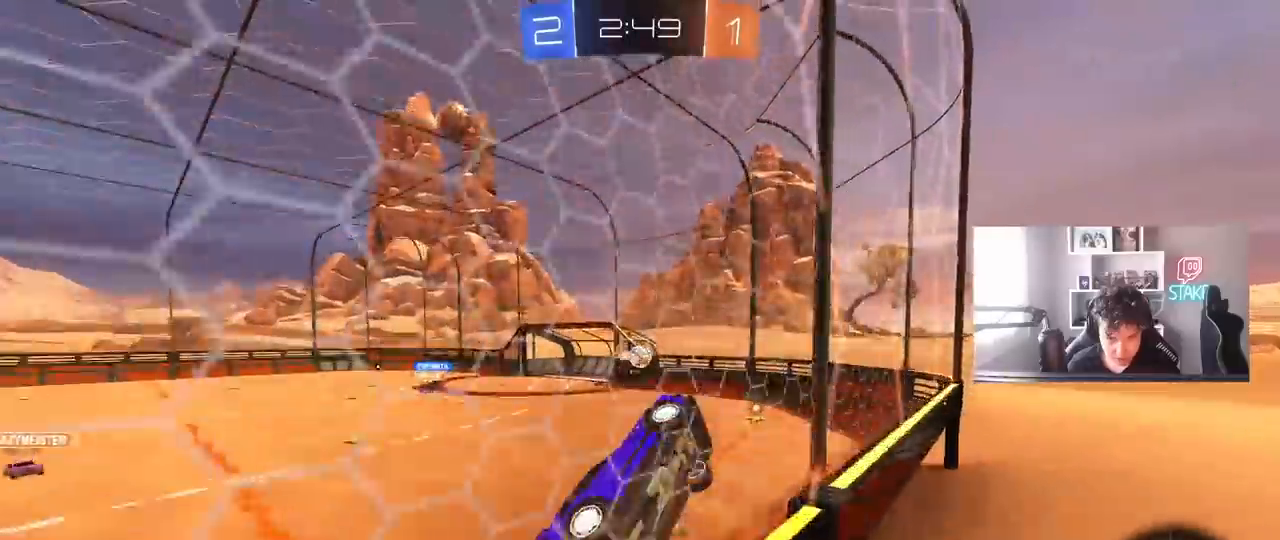
{"keys": ["w"], "mouse": ["left"], "mouse_move": "still", "events": [[217, "mouse_left", "down"]]}
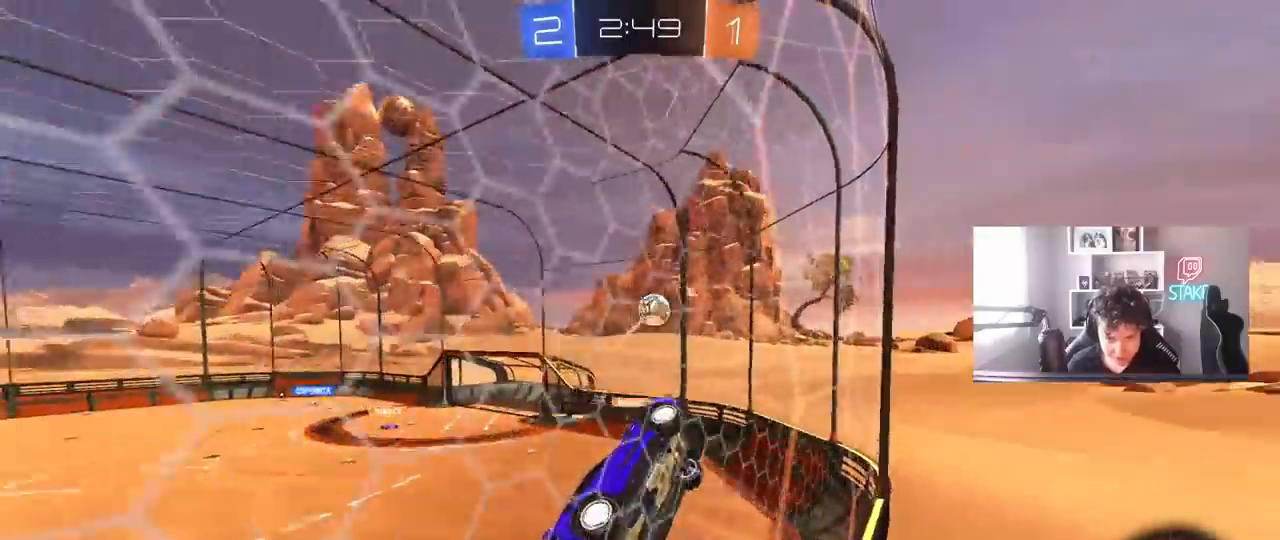
{"keys": ["a", "s"], "mouse": ["left", "right"], "mouse_move": "still", "events": [[183, "d", "down"], [217, "d", "up"], [267, "w", "up"], [317, "a", "down"], [367, "a", "up"], [367, "mouse_right", "down"], [450, "a", "down"], [500, "s", "down"]]}
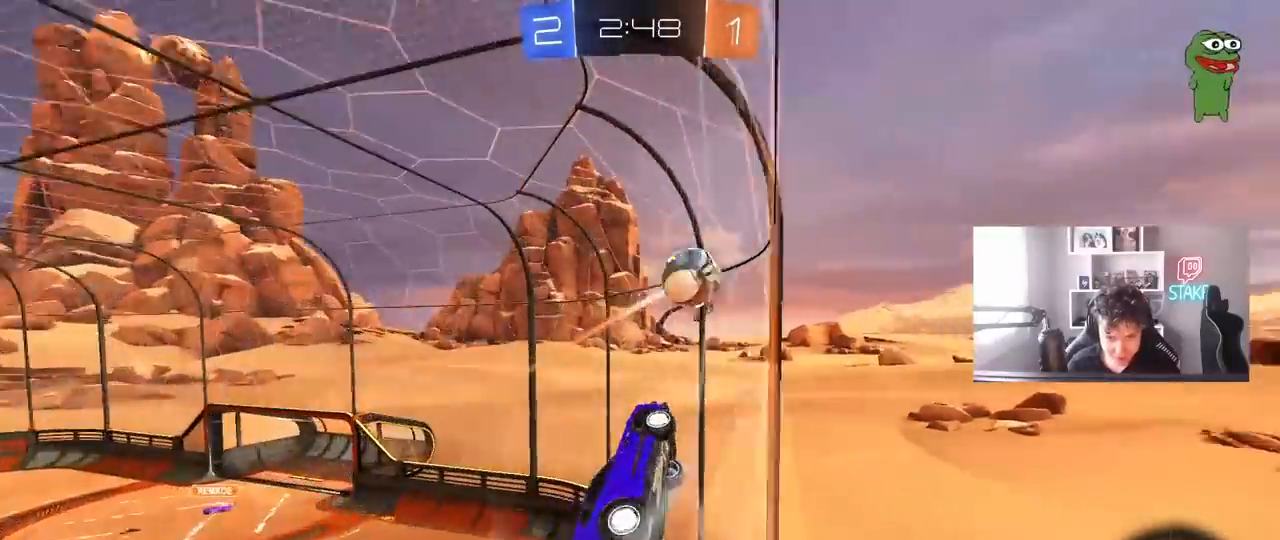
{"keys": ["a", "s", "shift"], "mouse": ["right"], "mouse_move": "down-left", "events": [[50, "a", "up"], [50, "mouse_right", "up"], [50, "s", "up"], [100, "d", "down"], [150, "d", "up"], [333, "a", "down"], [383, "shift", "down"], [383, "w", "down"], [433, "mouse_right", "down"], [467, "mouse_left", "up"], [467, "s", "down"], [467, "w", "up"]]}
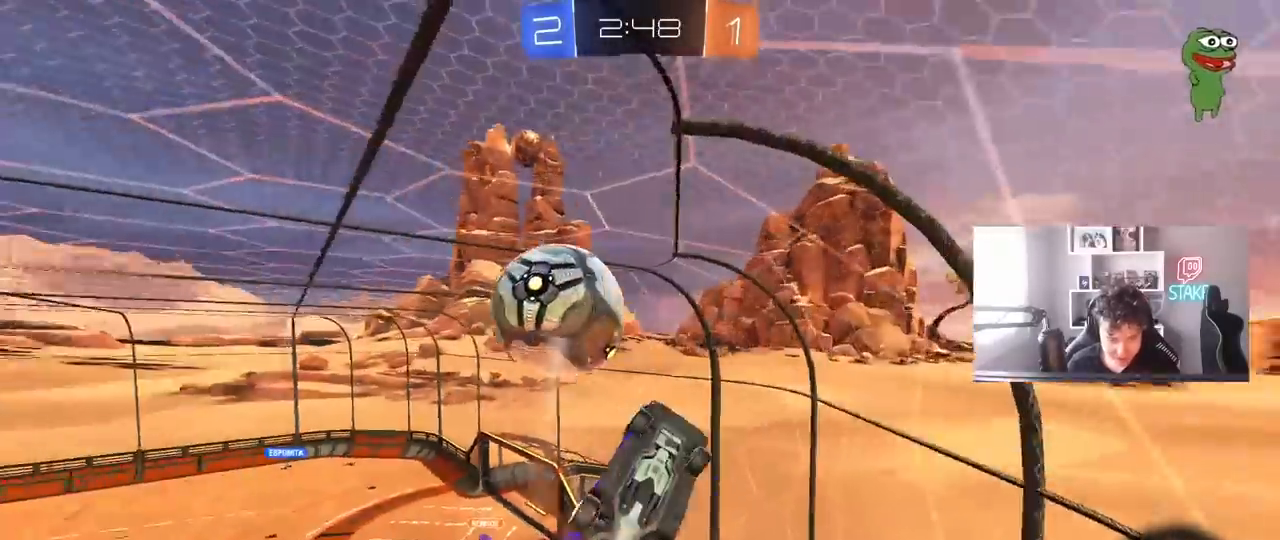
{"keys": ["a", "w"], "mouse": [], "mouse_move": "still", "events": [[17, "mouse_right", "up"], [167, "s", "up"], [300, "w", "down"], [450, "shift", "up"]]}
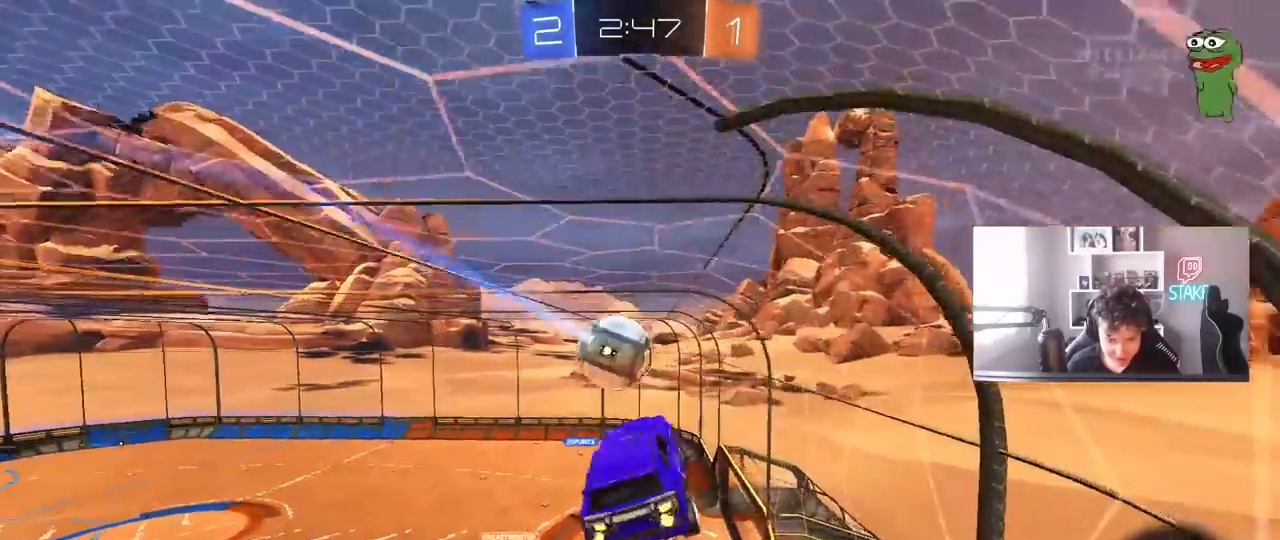
{"keys": ["a", "w"], "mouse": [], "mouse_move": "still", "events": [[83, "w", "up"], [133, "shift", "down"], [217, "shift", "up"], [267, "a", "up"], [417, "w", "down"], [450, "a", "down"]]}
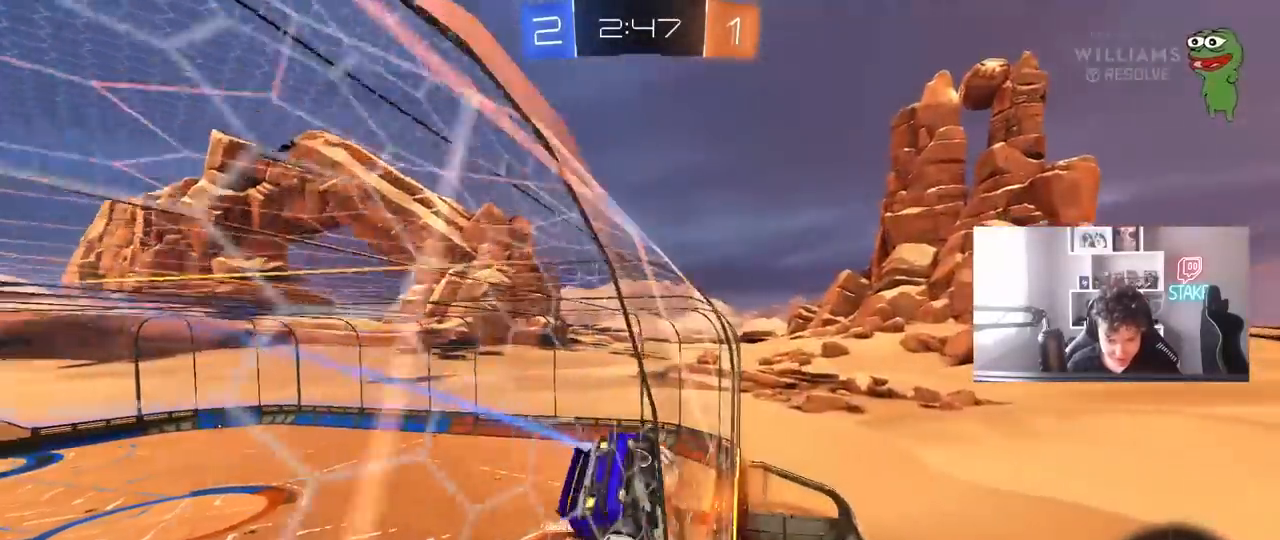
{"keys": ["w"], "mouse": [], "mouse_move": "still", "events": [[467, "a", "up"]]}
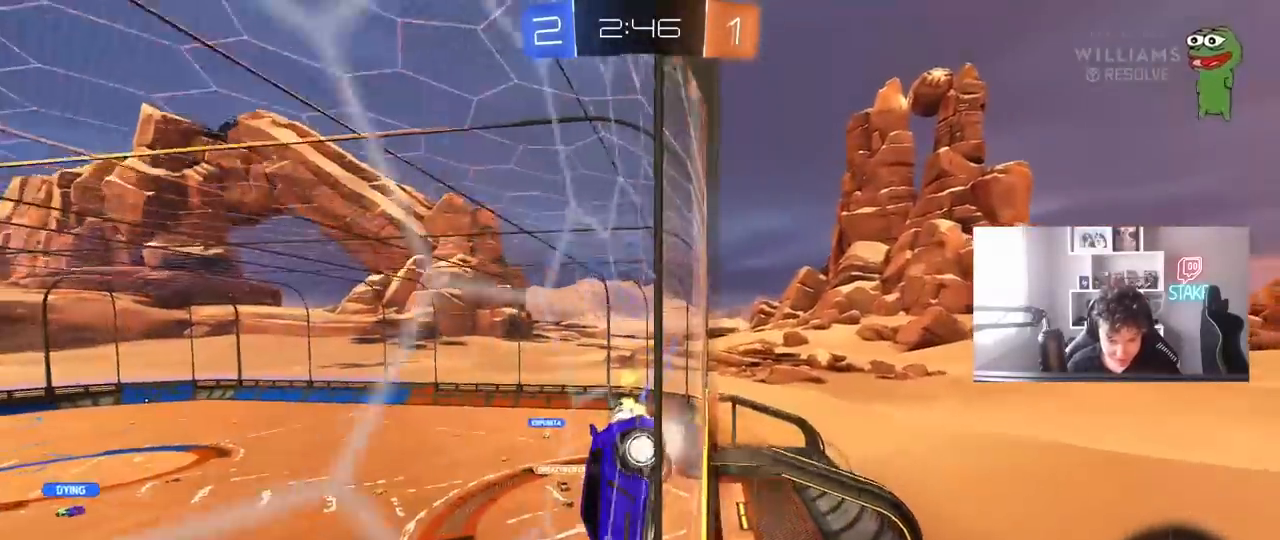
{"keys": ["w"], "mouse": [], "mouse_move": "still", "events": [[117, "a", "down"], [300, "a", "up"]]}
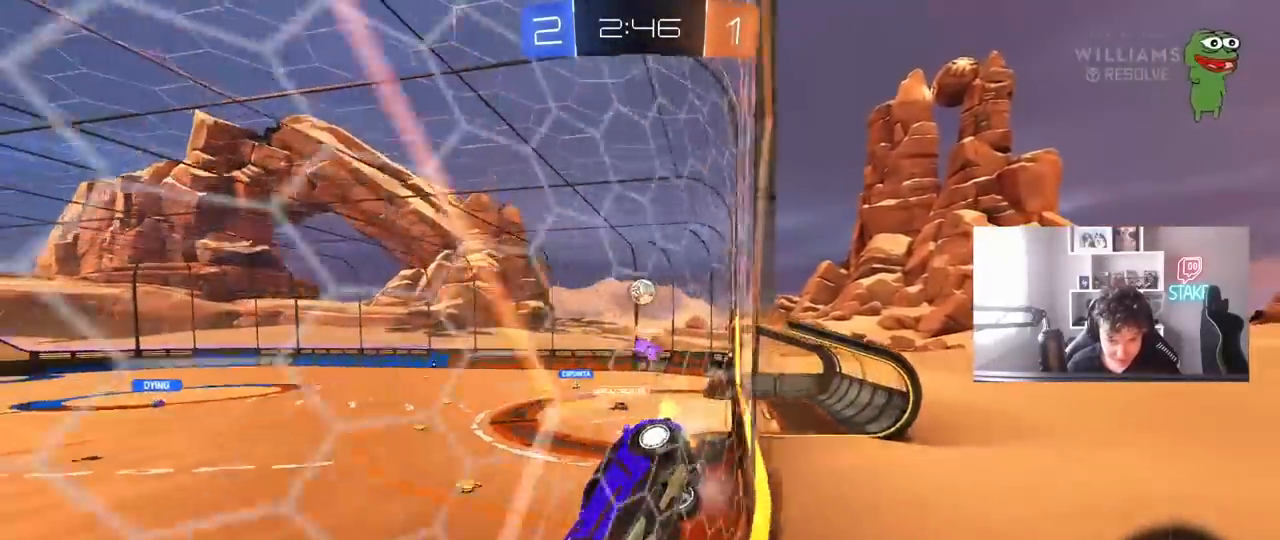
{"keys": ["d", "w"], "mouse": ["left"], "mouse_move": "still", "events": [[33, "d", "down"], [233, "d", "up"], [267, "mouse_left", "down"], [500, "d", "down"]]}
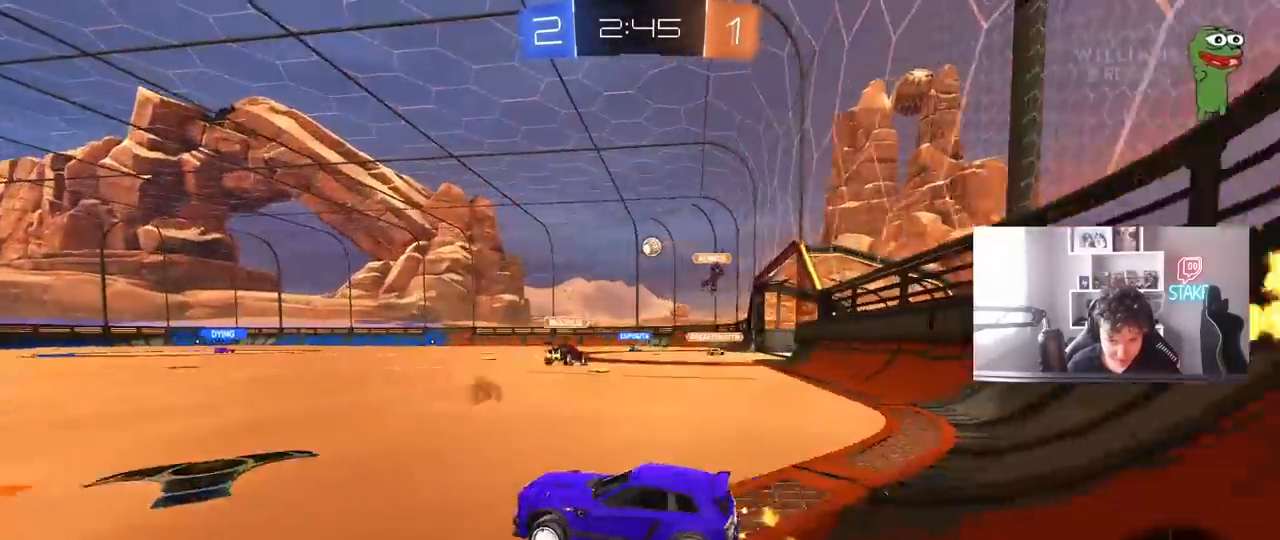
{"keys": ["a", "s", "shift"], "mouse": [], "mouse_move": "still", "events": [[100, "a", "down"], [100, "d", "up"], [100, "mouse_right", "down"], [100, "shift", "down"], [233, "s", "down"], [233, "space", "down"], [233, "w", "up"], [333, "mouse_right", "up"], [383, "mouse_left", "up"], [433, "space", "up"]]}
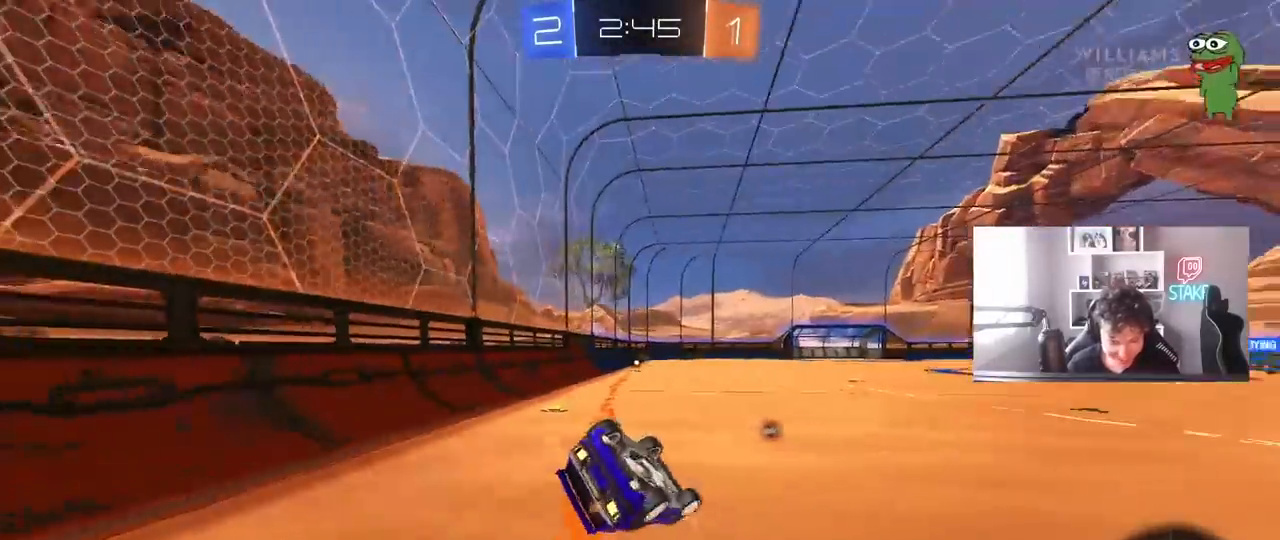
{"keys": ["a", "s", "space"], "mouse": ["left"], "mouse_move": "still", "events": [[117, "s", "up"], [250, "s", "down"], [350, "mouse_left", "down"], [400, "space", "down"], [450, "shift", "up"]]}